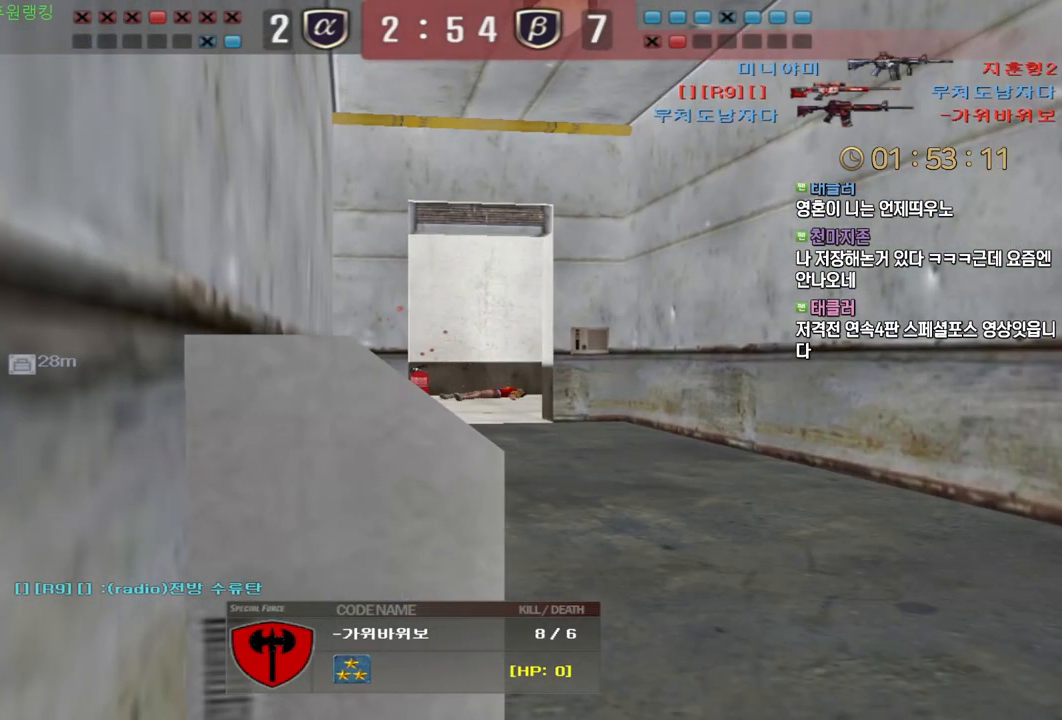
Gameplay with keyboard and mouse; each line is a JSON object with the keys and mouse buttons held at the frame after it. "events" lists presses ("down") and releases ("up") of "a", "ctrl", "d", "e", "f", "q", "r", "s", "shift", "space", "tab", "w", "mouse_left", "mouse_wheel", "mouse_right", "mouse_mb4" and "mouse_mb5" between this image and that frame as [ms after this image, input, new state], when the widget could be followed in between. "mouse_left", "mouse_wheel", "mouse_right", "mouse_mb4", "mouse_mb5" = the "left", "wheel", "right", "mb4", "mb5" buttons of the "mouse" list. No other keys are recorded. "wheel" means that the mouse wheel is clicked or scrolled. Mouse movement is not recorded.
{"keys": [], "mouse": [], "events": [[150, "mouse_left", "down"], [300, "mouse_left", "up"]]}
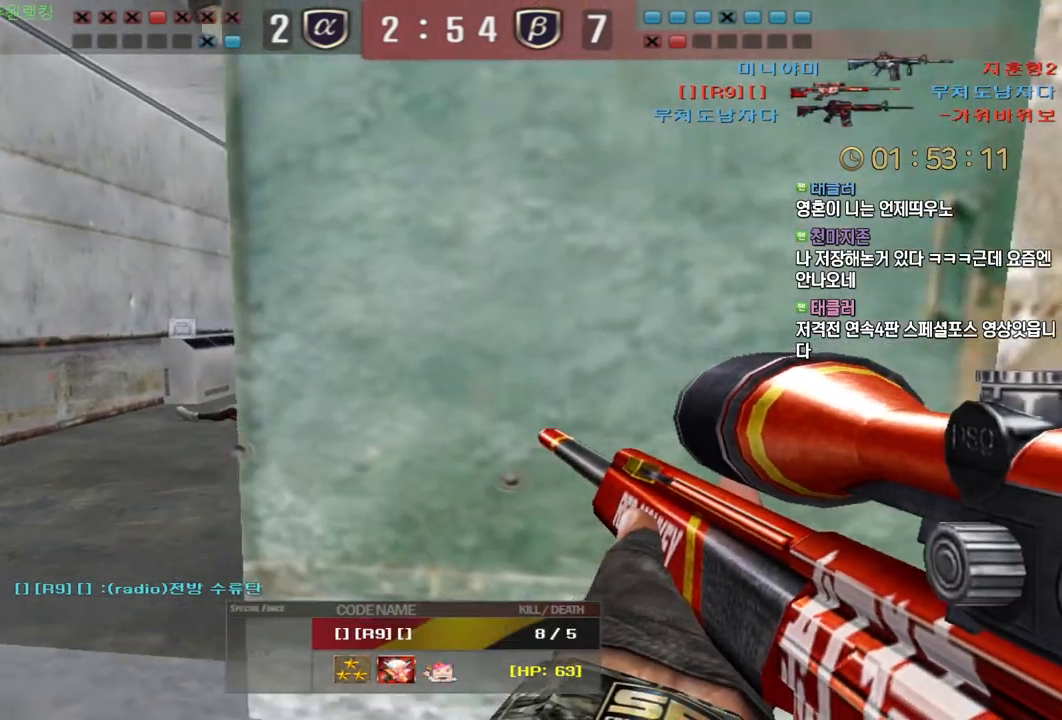
{"keys": [], "mouse": [], "events": []}
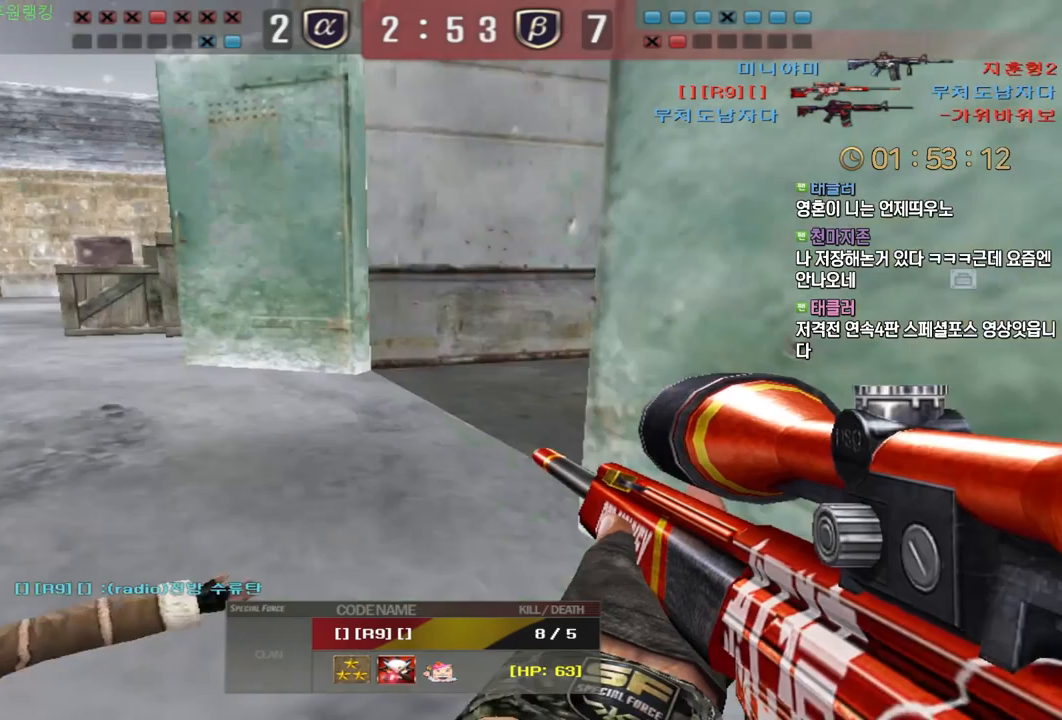
{"keys": [], "mouse": [], "events": [[33, "mouse_right", "down"], [133, "mouse_right", "up"]]}
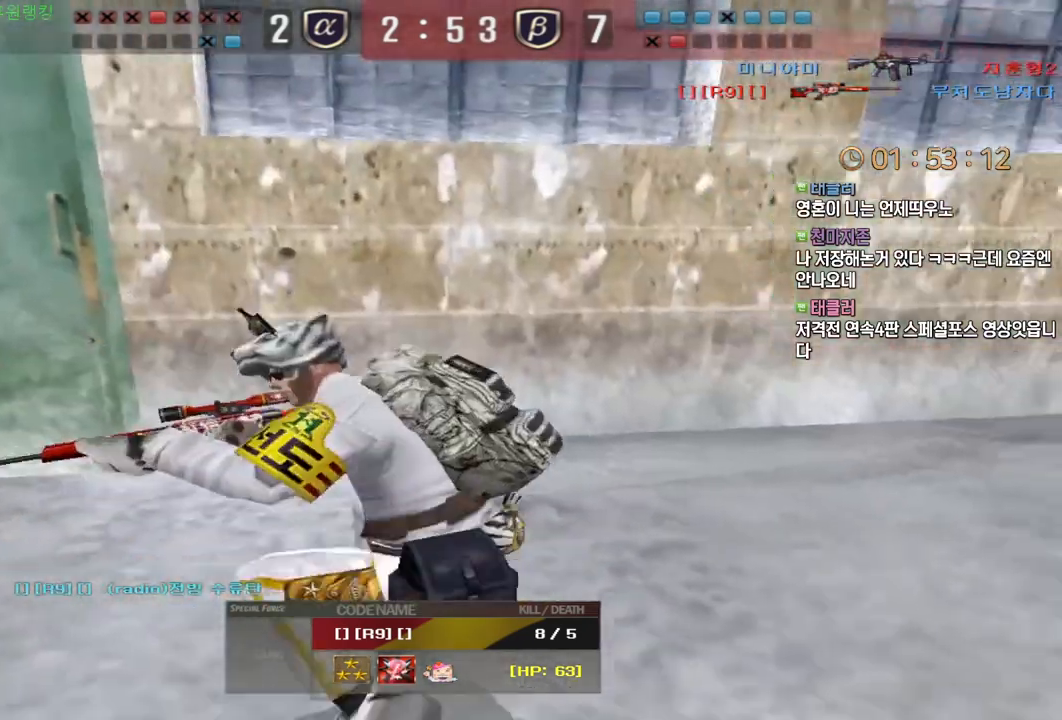
{"keys": ["tab"], "mouse": [], "events": [[133, "tab", "down"], [317, "mouse_right", "down"], [500, "mouse_right", "up"]]}
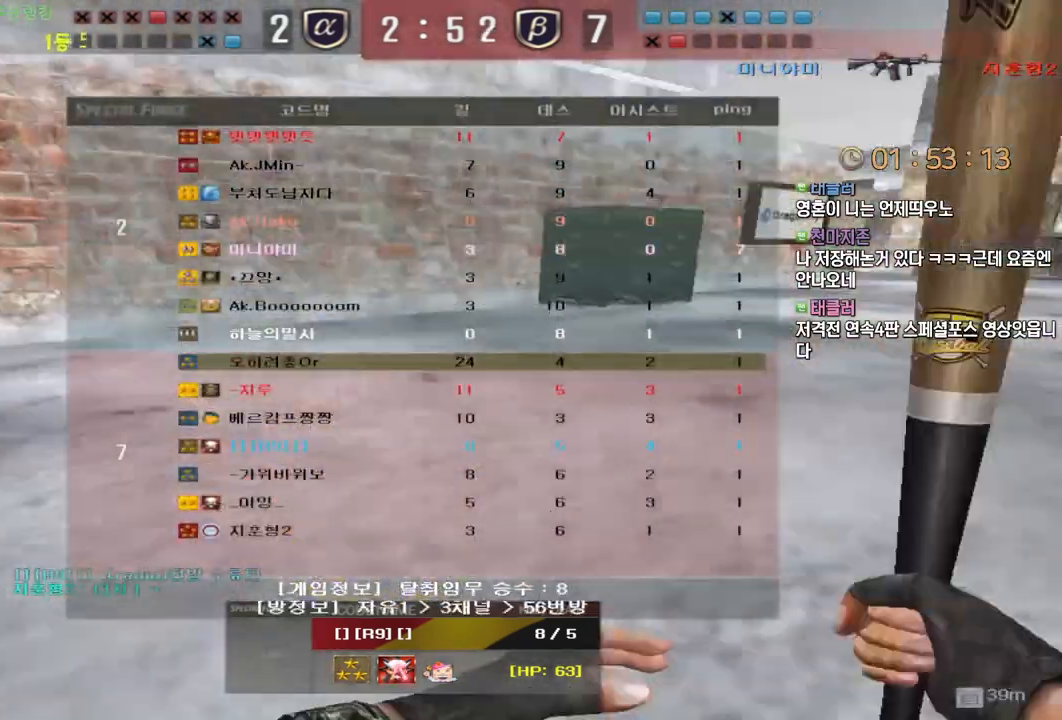
{"keys": ["tab"], "mouse": [], "events": []}
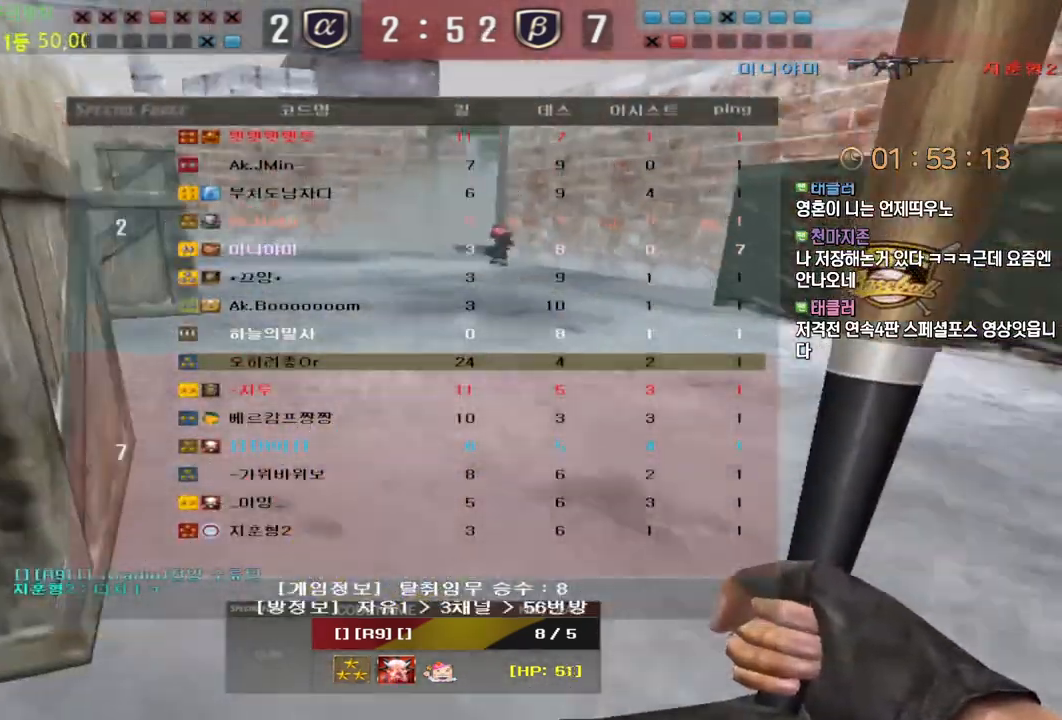
{"keys": [], "mouse": [], "events": [[300, "tab", "up"]]}
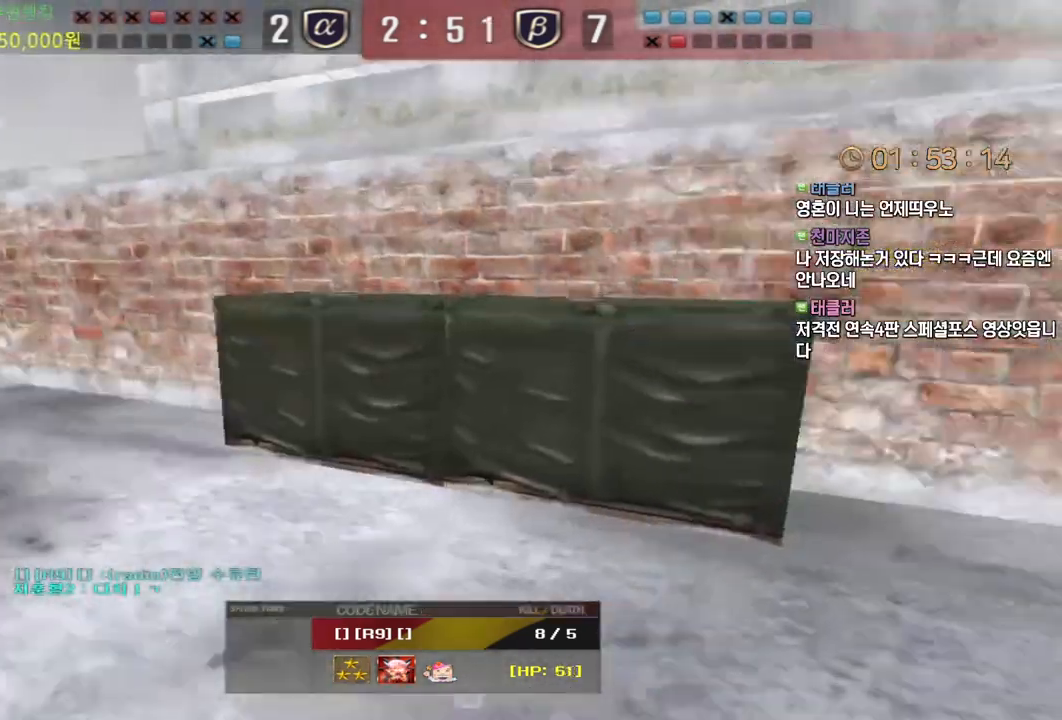
{"keys": [], "mouse": [], "events": []}
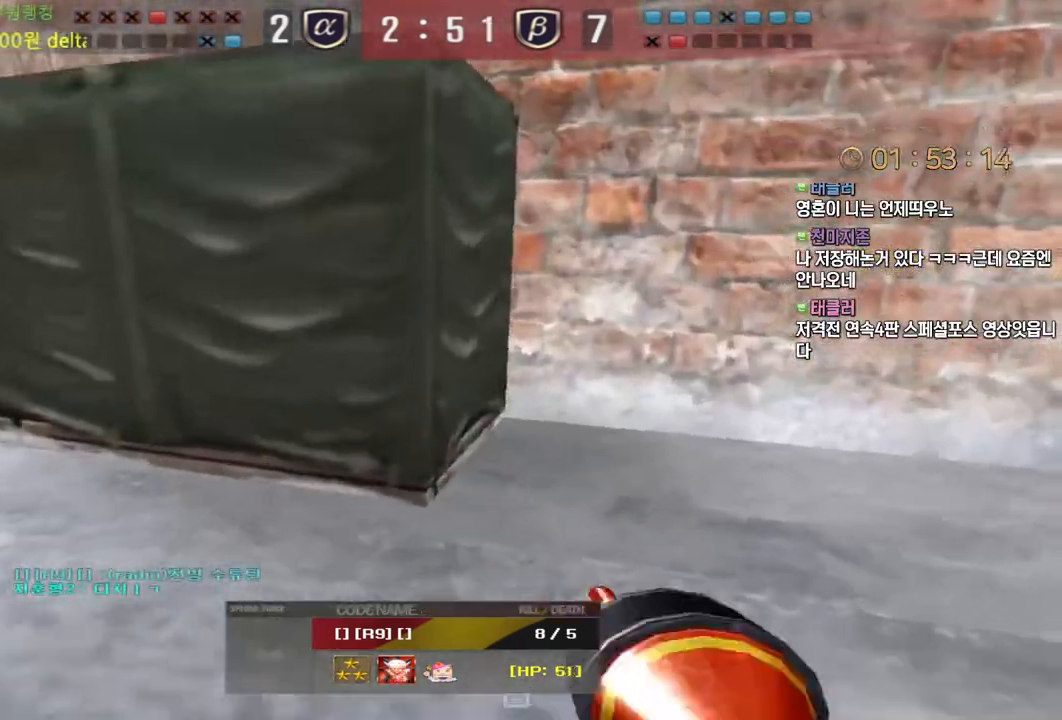
{"keys": [], "mouse": [], "events": [[133, "mouse_right", "down"], [267, "mouse_right", "up"], [317, "mouse_right", "down"], [433, "mouse_right", "up"]]}
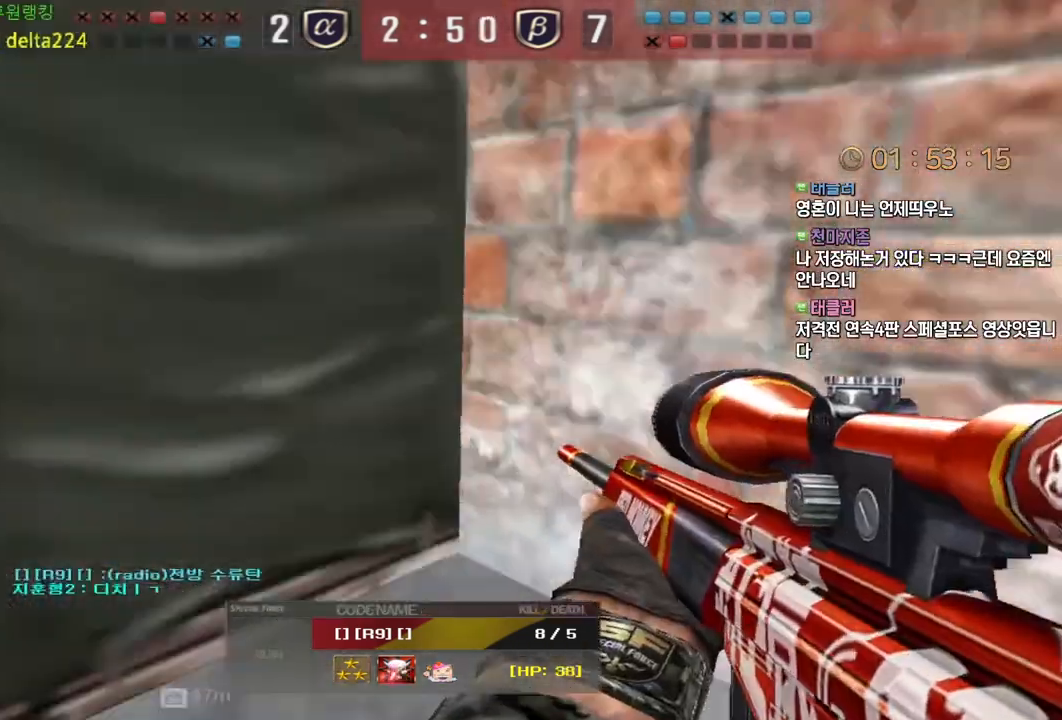
{"keys": [], "mouse": [], "events": []}
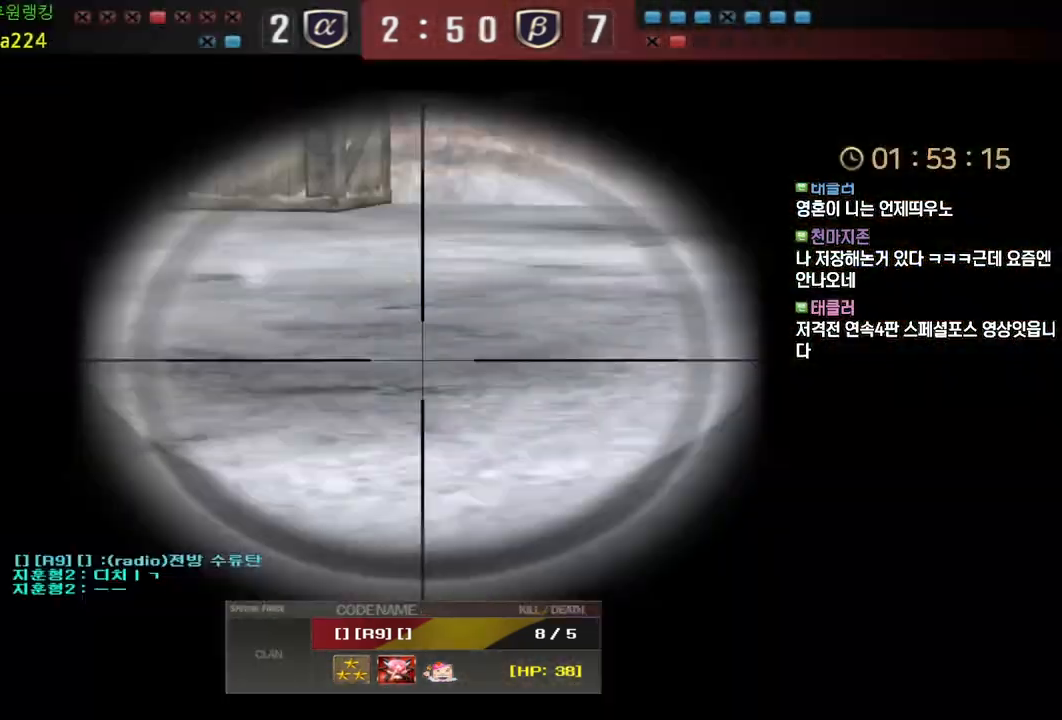
{"keys": [], "mouse": [], "events": []}
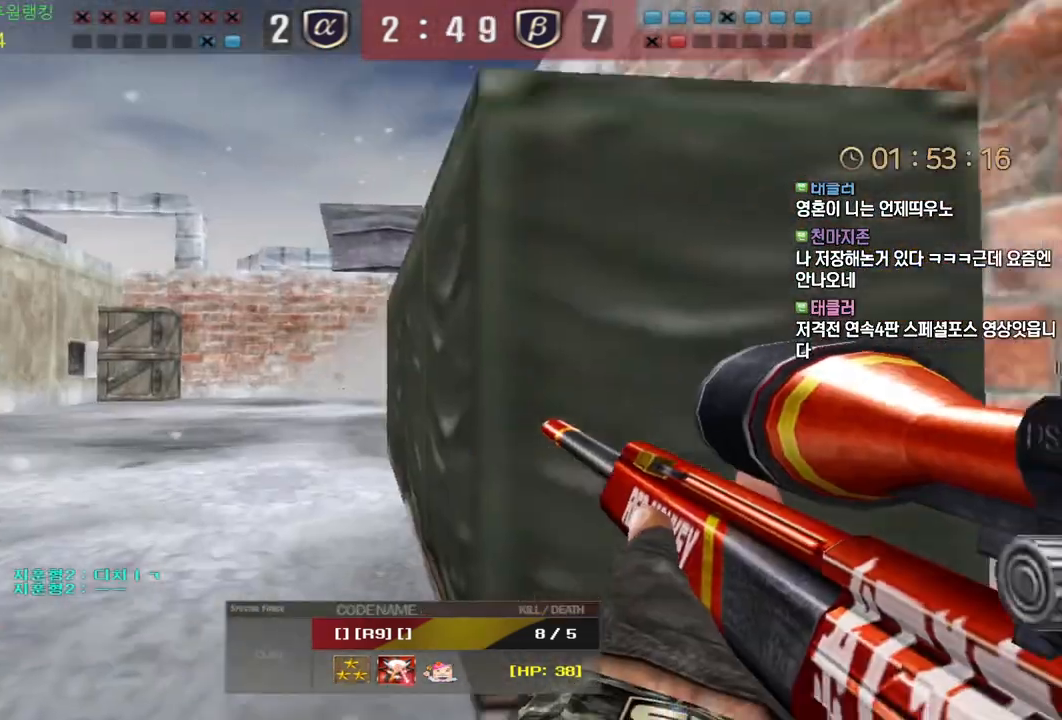
{"keys": [], "mouse": [], "events": []}
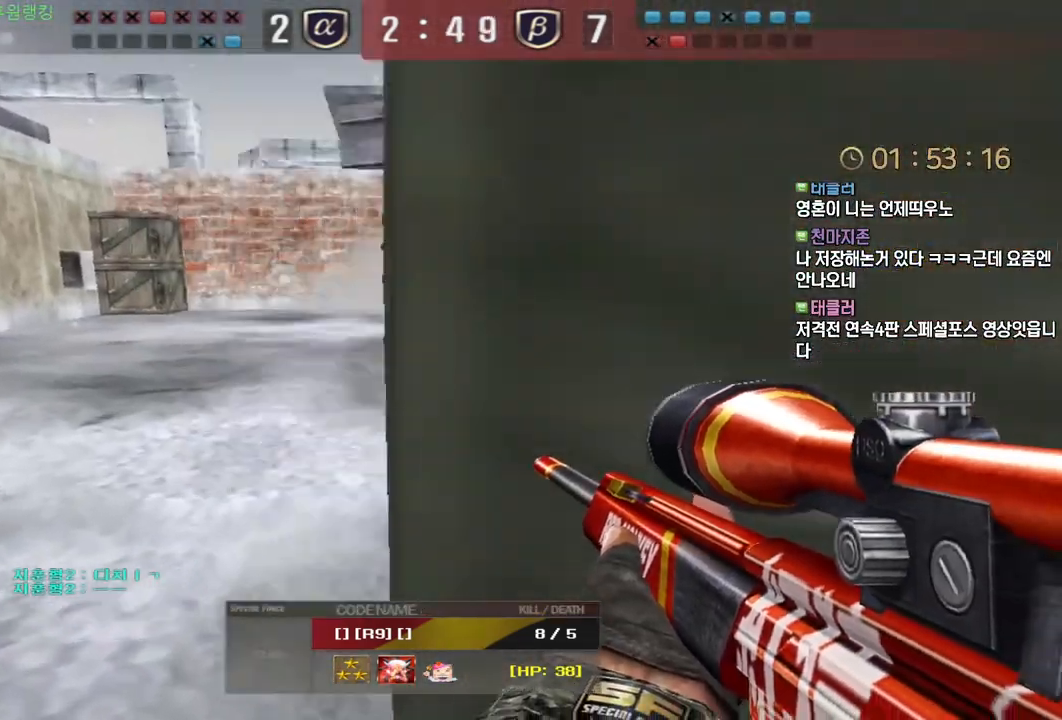
{"keys": [], "mouse": [], "events": []}
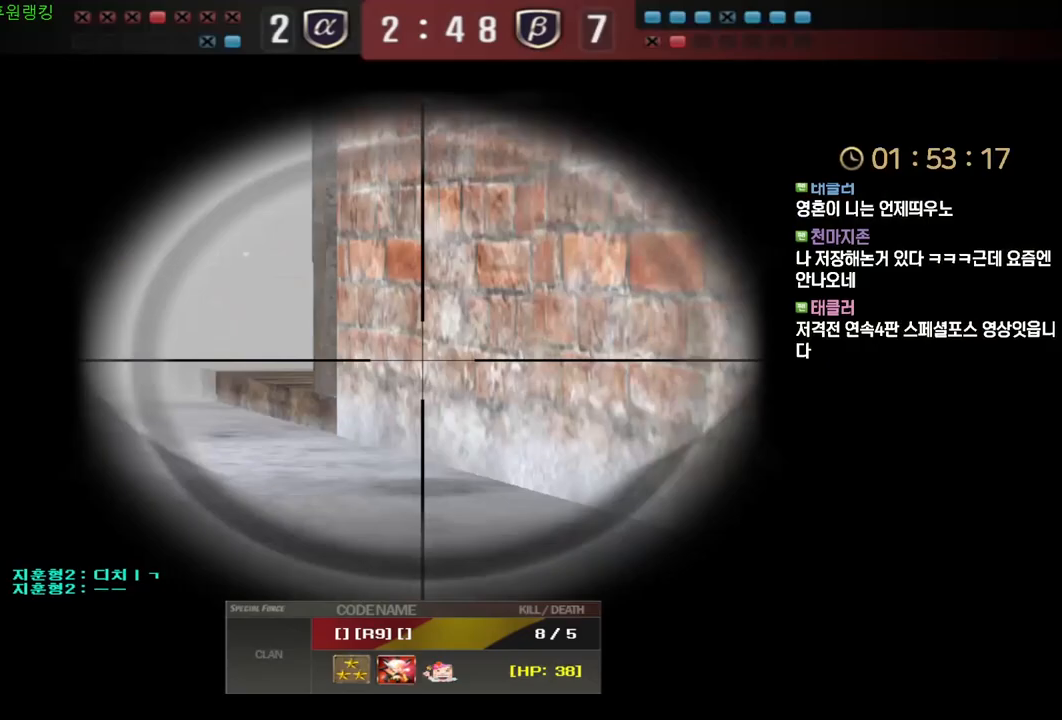
{"keys": [], "mouse": [], "events": []}
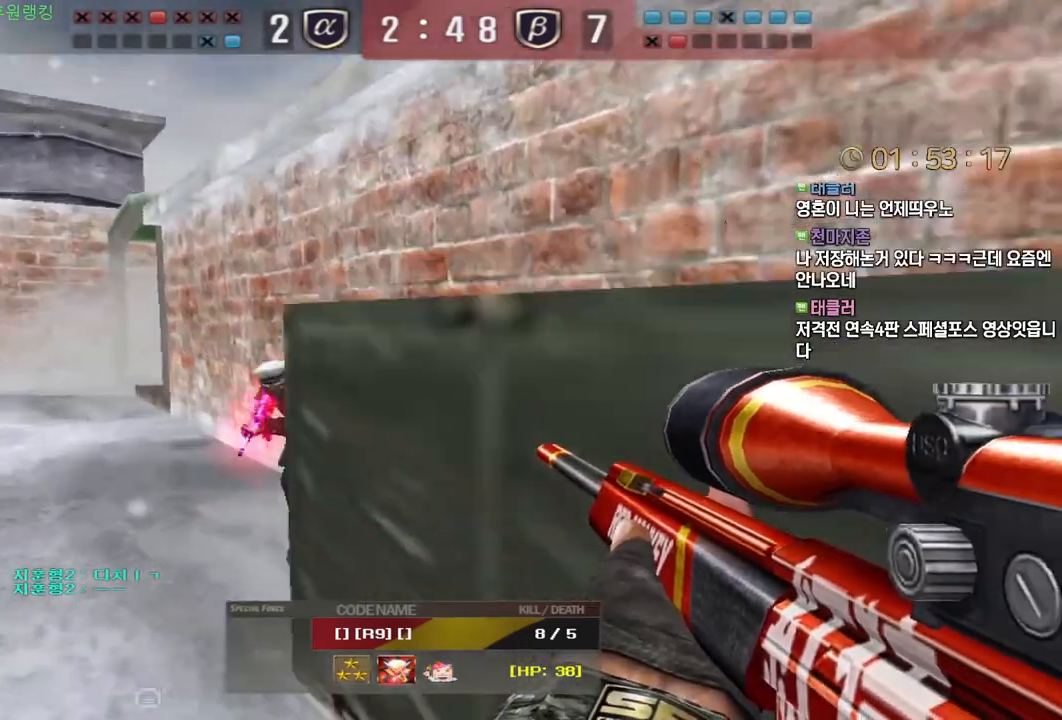
{"keys": [], "mouse": [], "events": []}
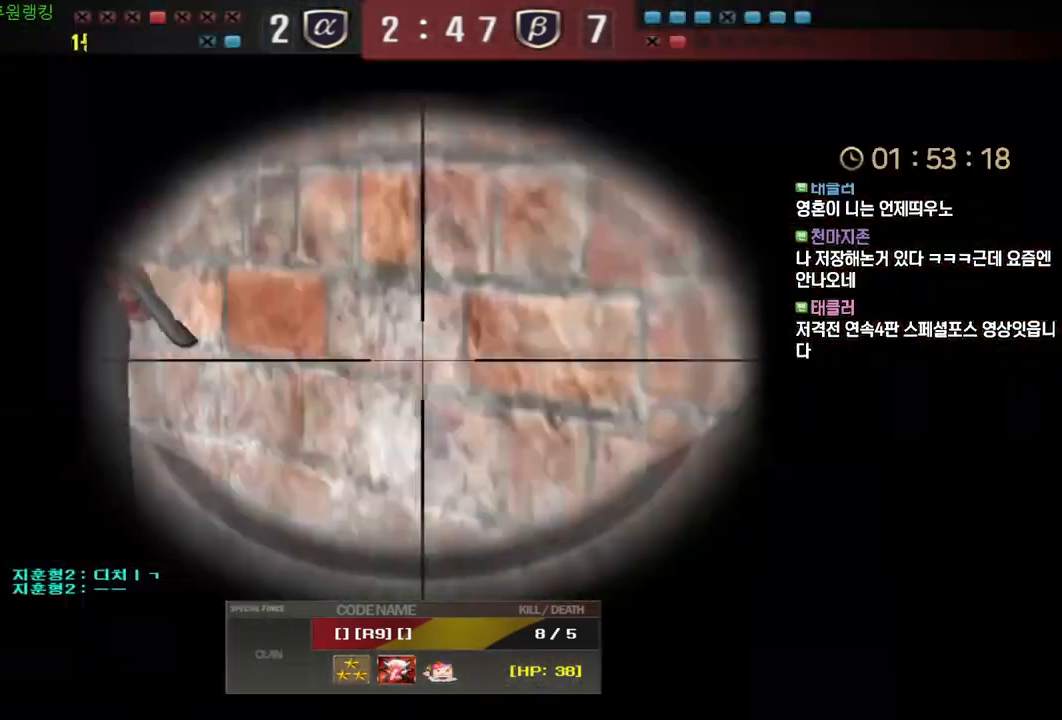
{"keys": [], "mouse": [], "events": []}
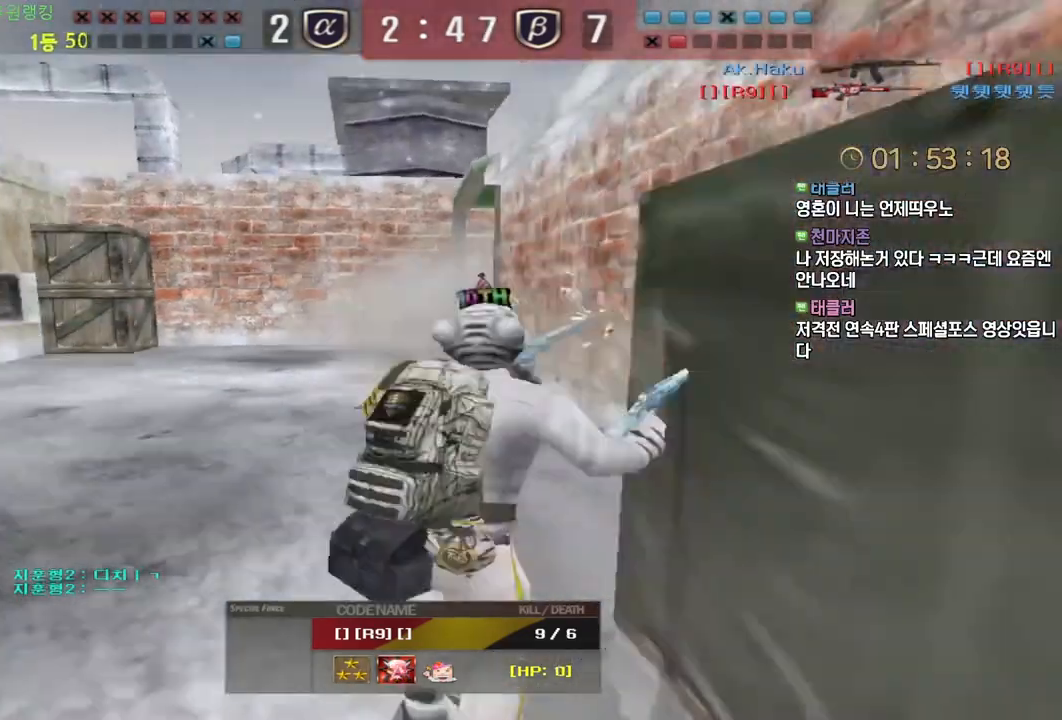
{"keys": [], "mouse": ["left"], "events": [[433, "mouse_left", "down"]]}
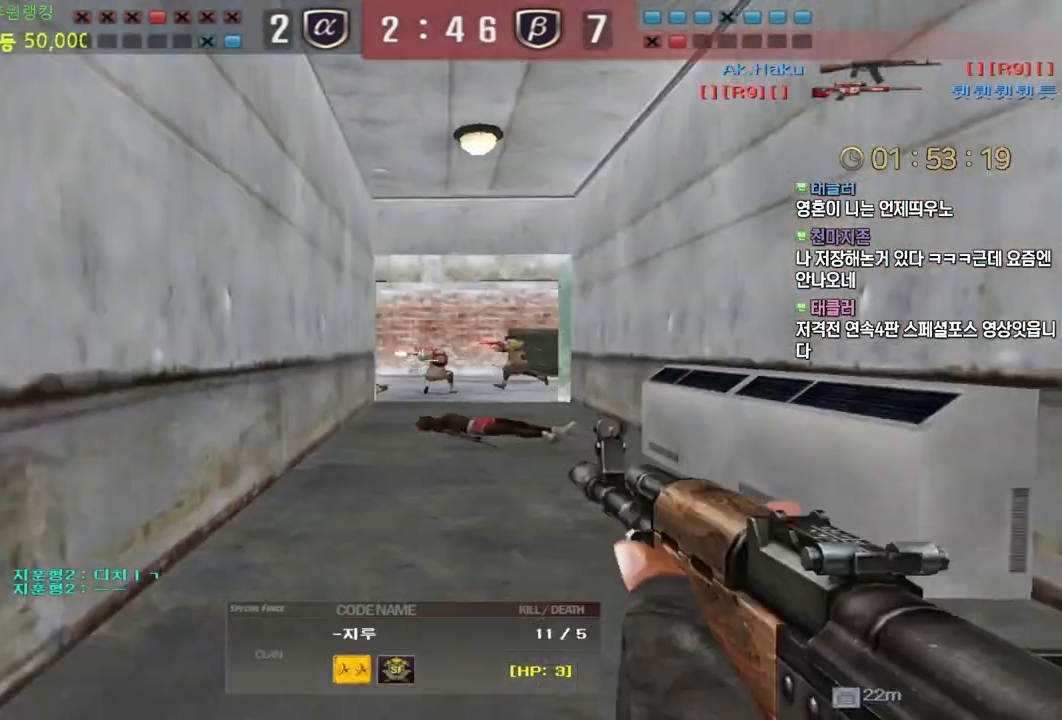
{"keys": ["tab"], "mouse": [], "events": [[50, "mouse_left", "up"], [50, "tab", "down"]]}
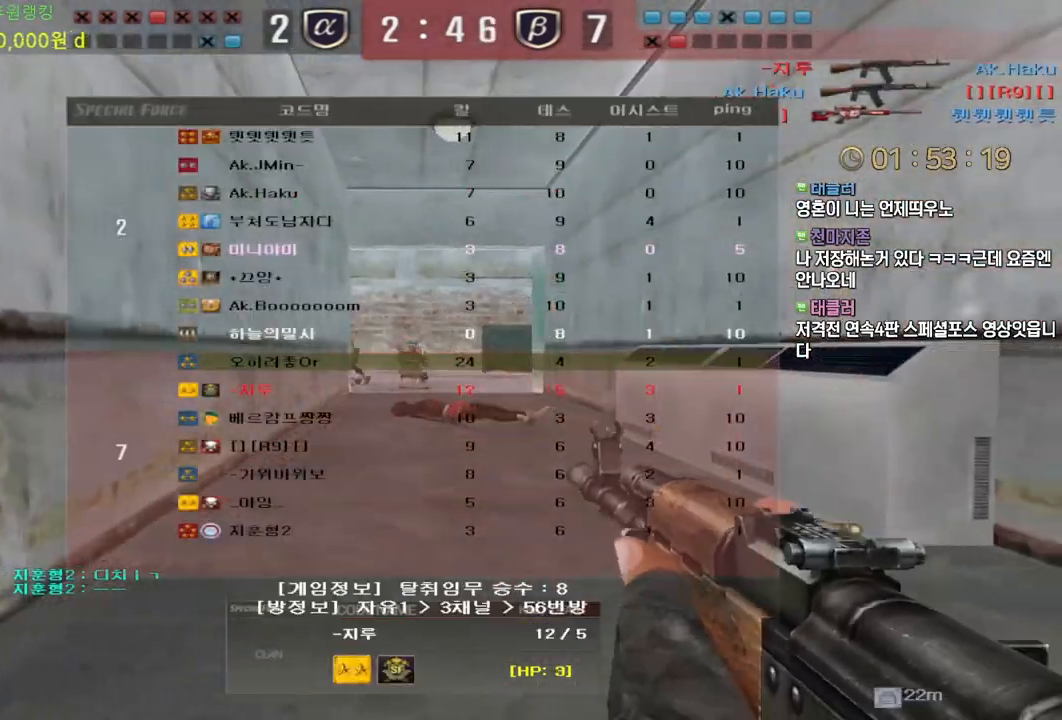
{"keys": [], "mouse": [], "events": [[350, "tab", "up"]]}
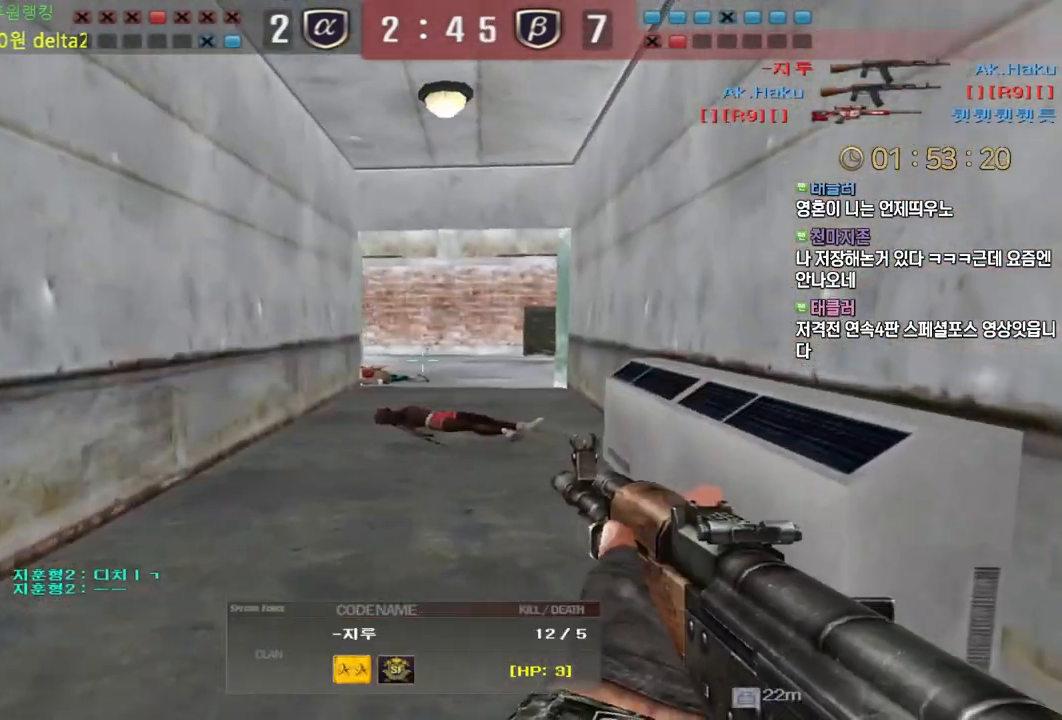
{"keys": [], "mouse": [], "events": []}
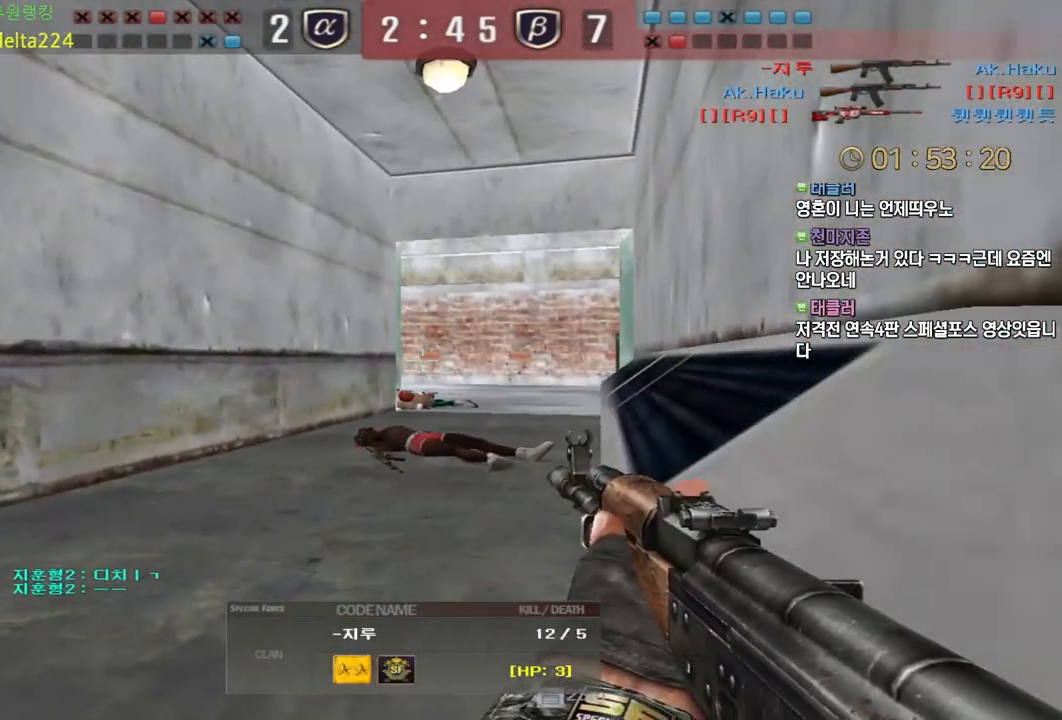
{"keys": [], "mouse": [], "events": []}
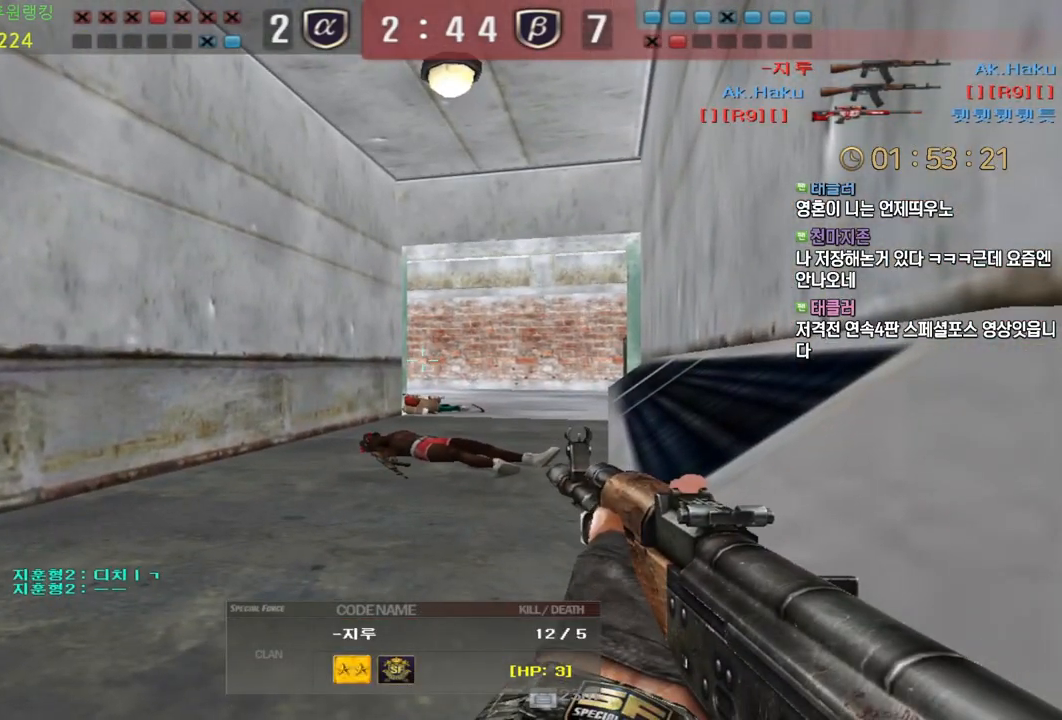
{"keys": [], "mouse": [], "events": []}
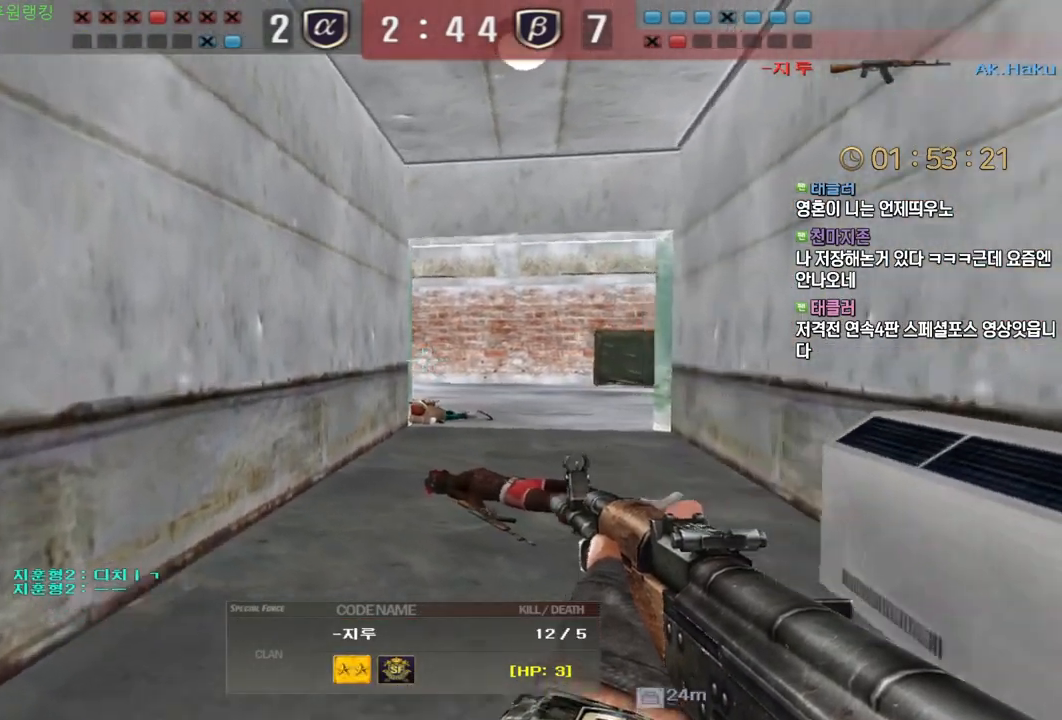
{"keys": [], "mouse": [], "events": []}
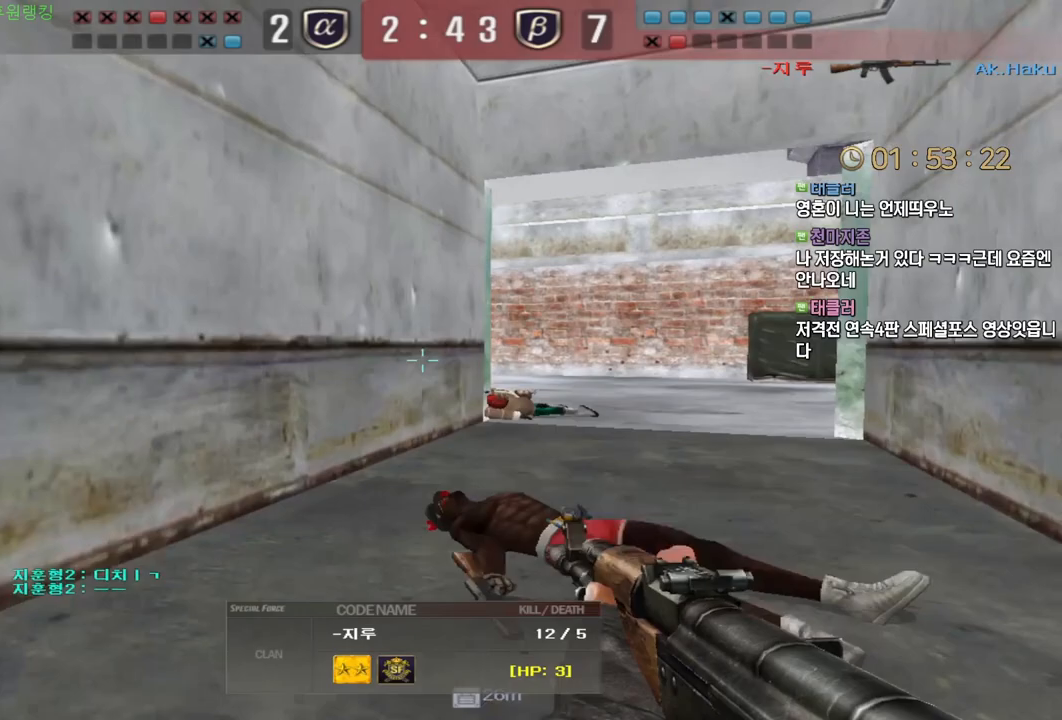
{"keys": [], "mouse": [], "events": []}
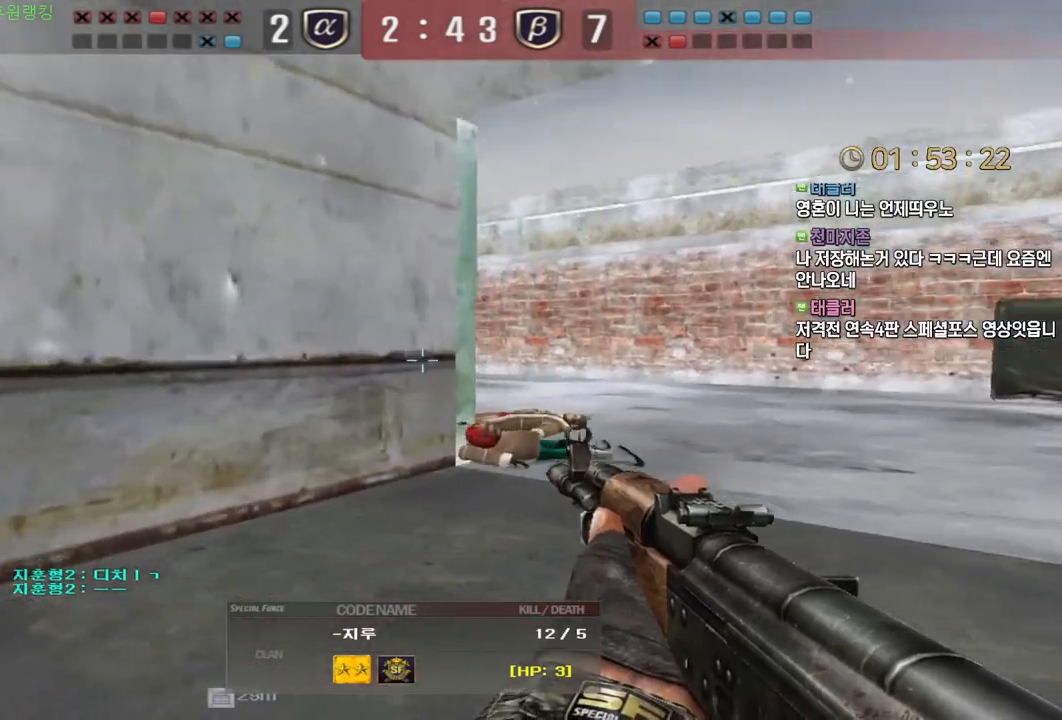
{"keys": [], "mouse": [], "events": []}
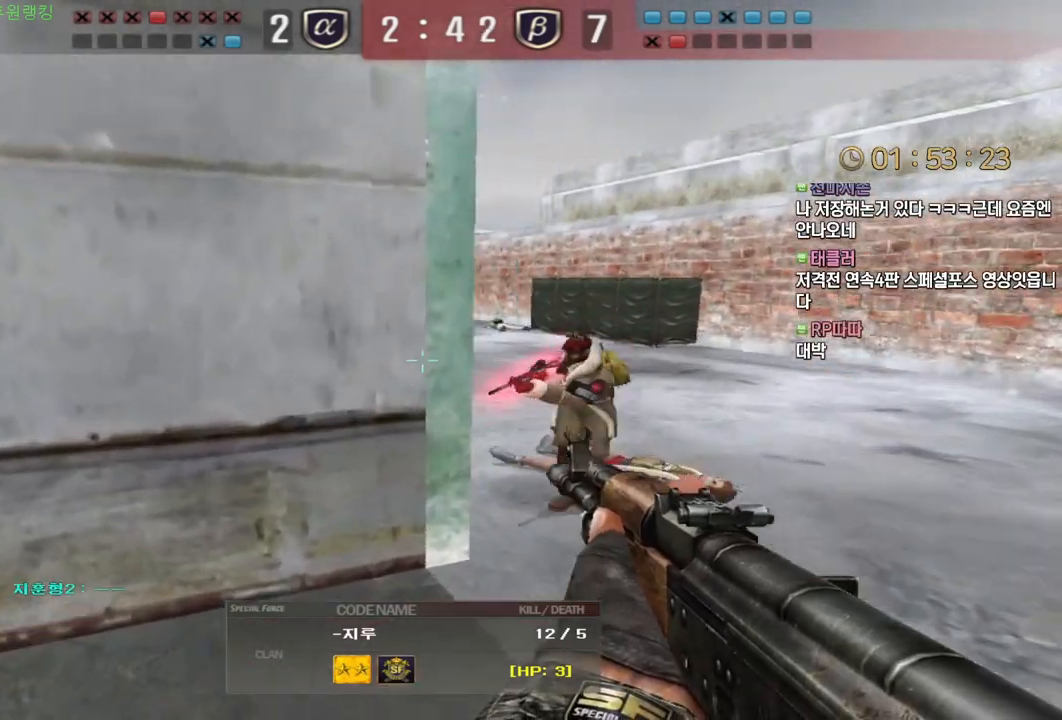
{"keys": [], "mouse": [], "events": []}
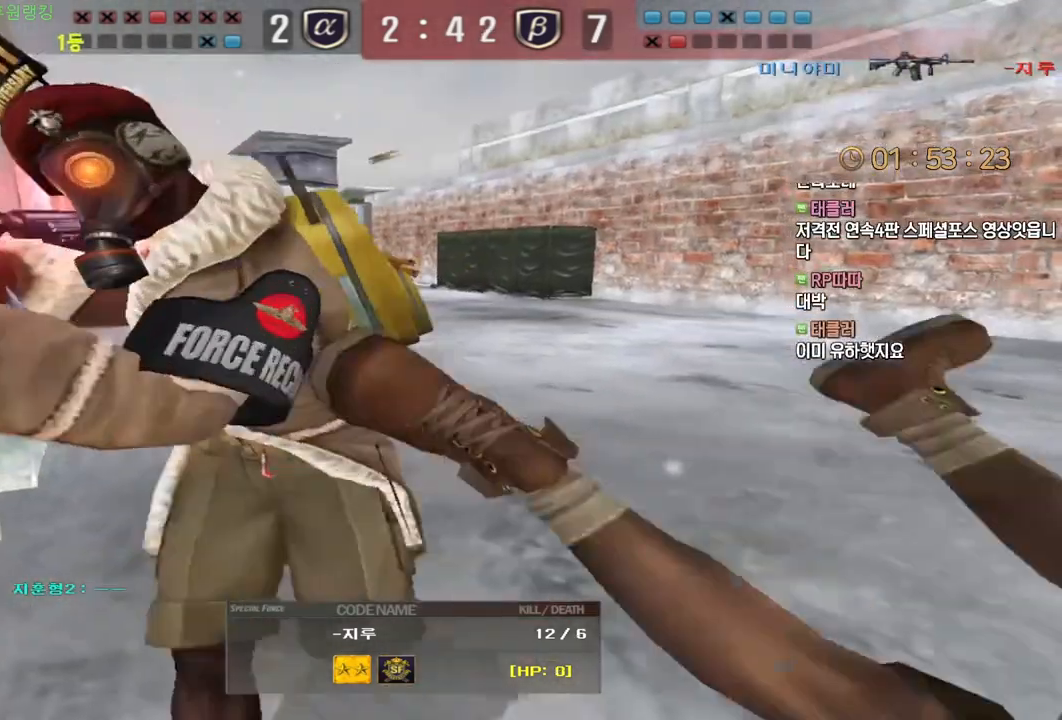
{"keys": [], "mouse": [], "events": [[267, "mouse_left", "down"], [483, "mouse_left", "up"]]}
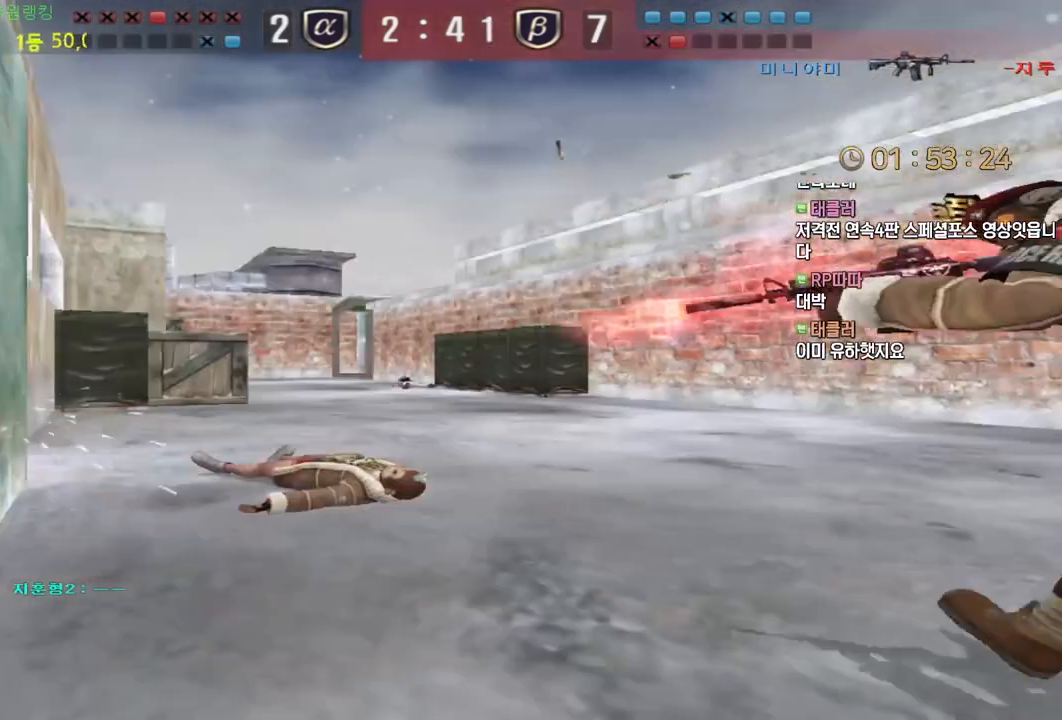
{"keys": ["tab"], "mouse": [], "events": [[67, "tab", "down"]]}